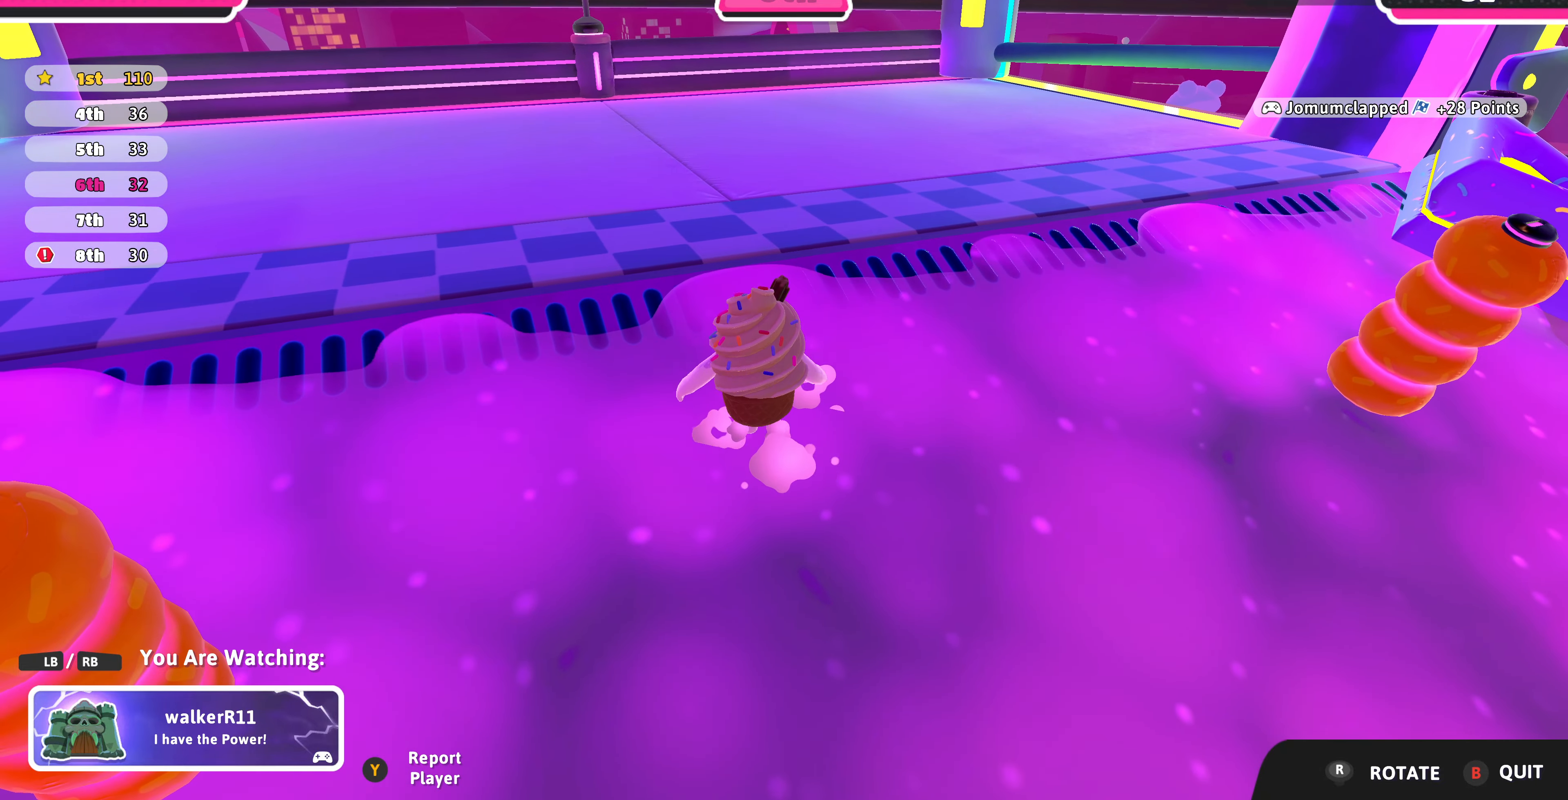
Gameplay with a controller (PlayStation layout); each line is a JSON object with the inputs held at the frame after it. "events" lists button and stick changes between this image and that frame as [ms after this image, input, new state], when the widget could be followed in between.
{"buttons": [], "left_stick": "center", "right_stick": "left", "events": [[467, "right_stick", "left"]]}
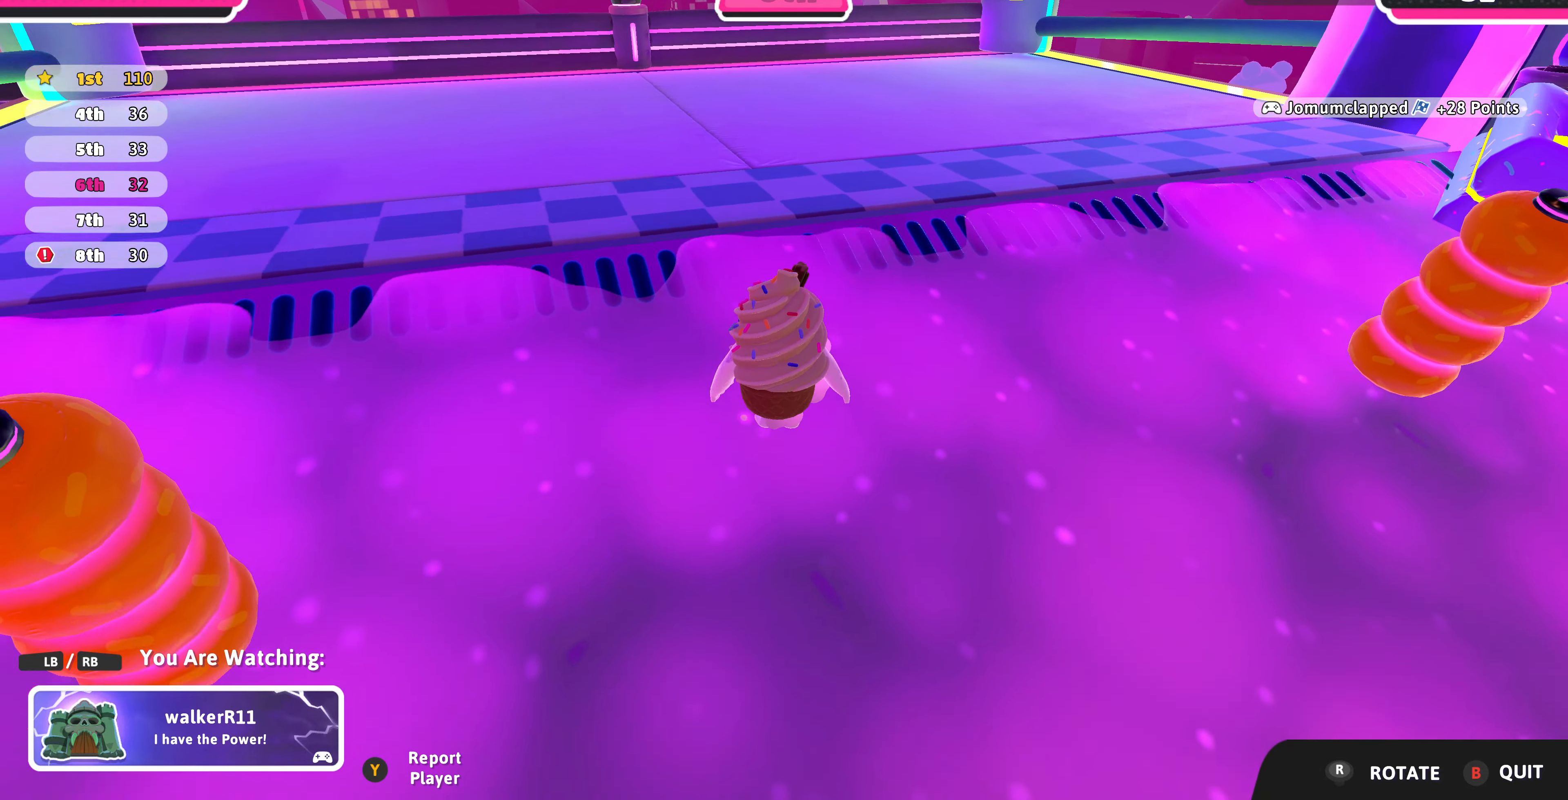
{"buttons": [], "left_stick": "center", "right_stick": "left", "events": []}
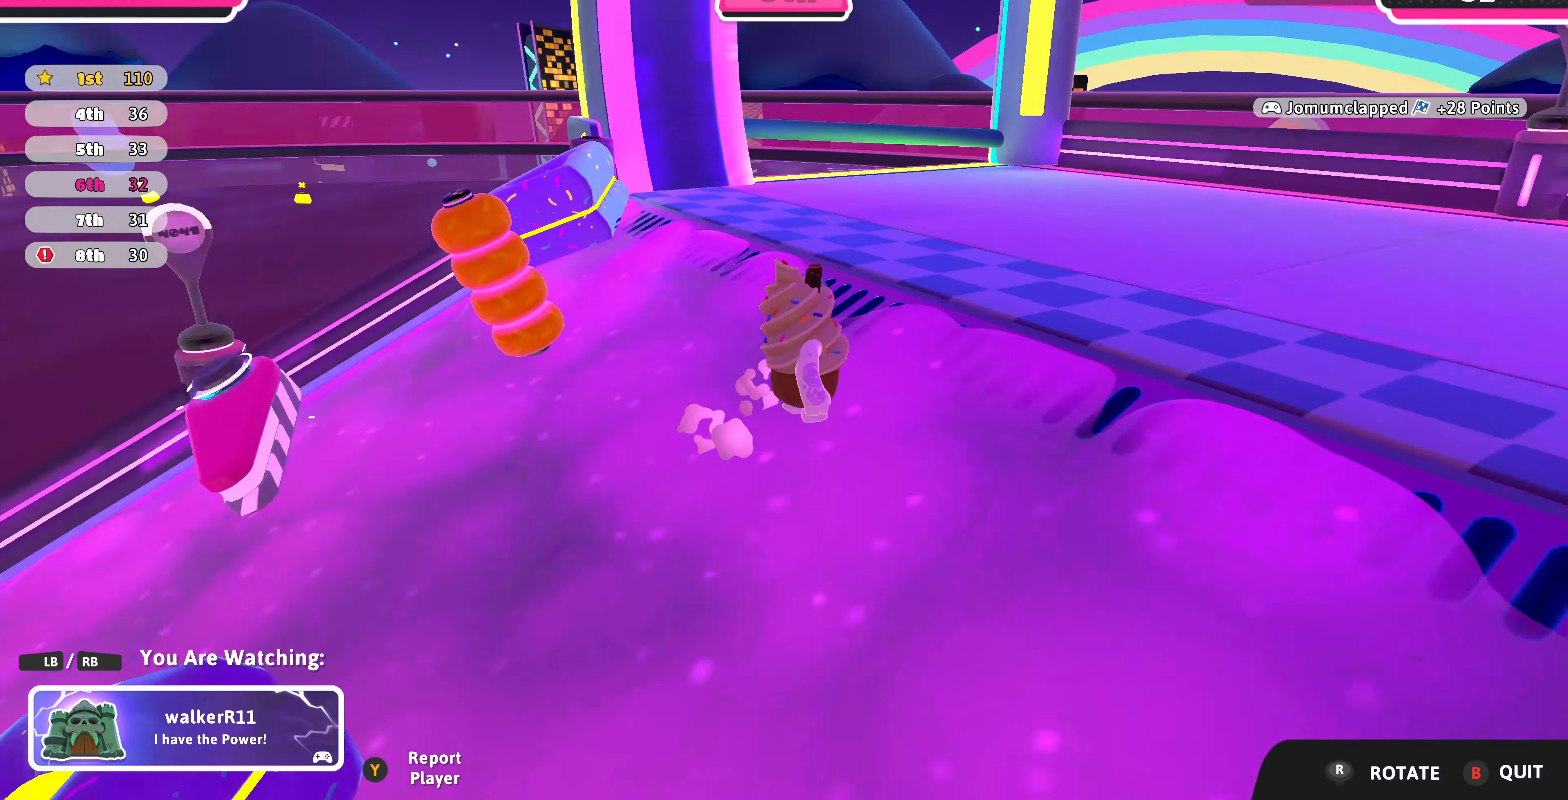
{"buttons": ["R1"], "left_stick": "center", "right_stick": "center", "events": [[33, "R1", "down"], [100, "right_stick", "center"], [233, "R1", "up"], [367, "R1", "down"]]}
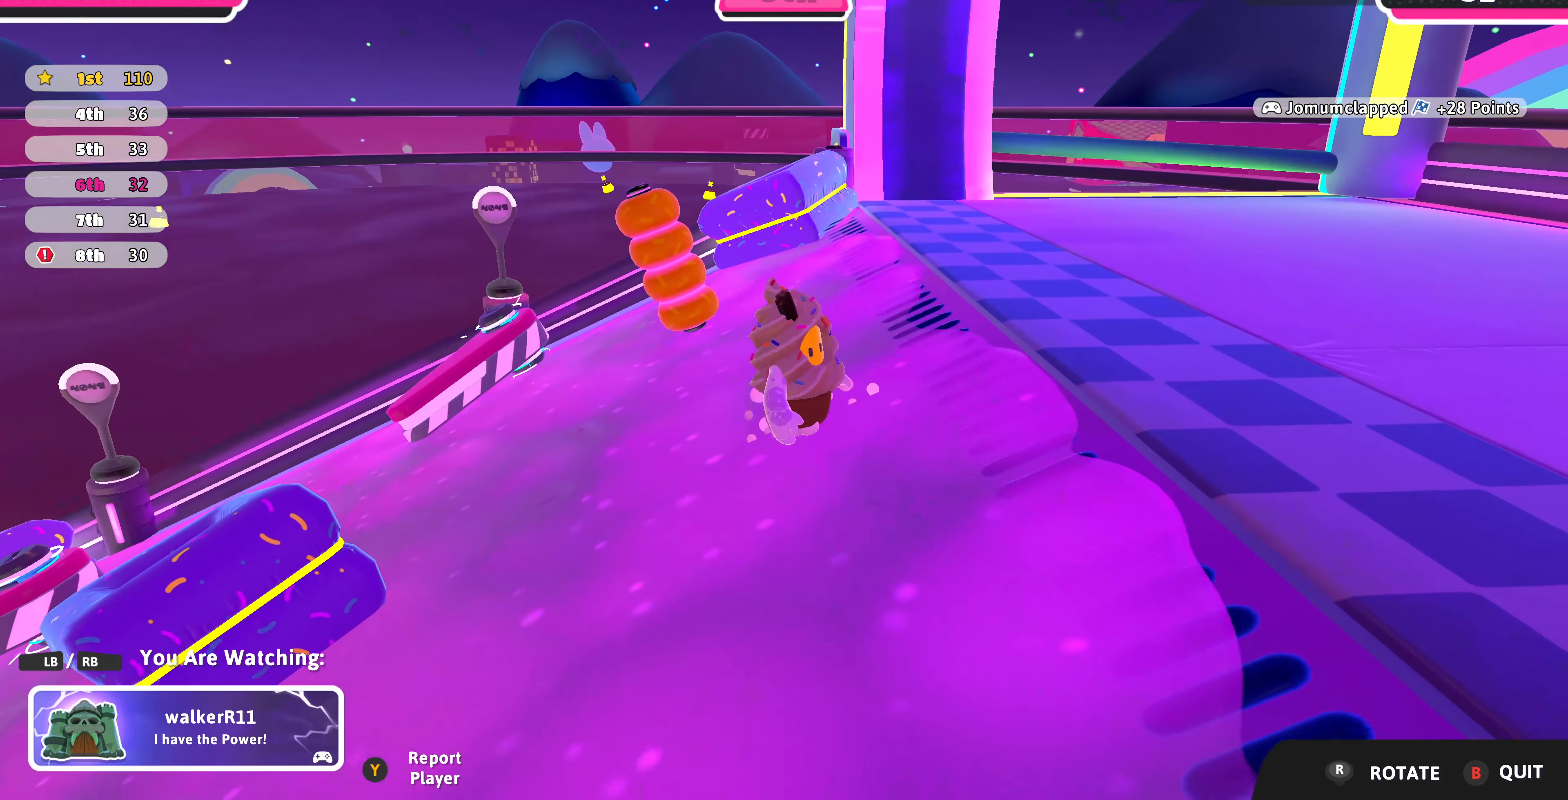
{"buttons": [], "left_stick": "center", "right_stick": "center", "events": [[33, "R1", "up"], [100, "R1", "down"], [233, "R1", "up"], [333, "R1", "down"], [467, "R1", "up"]]}
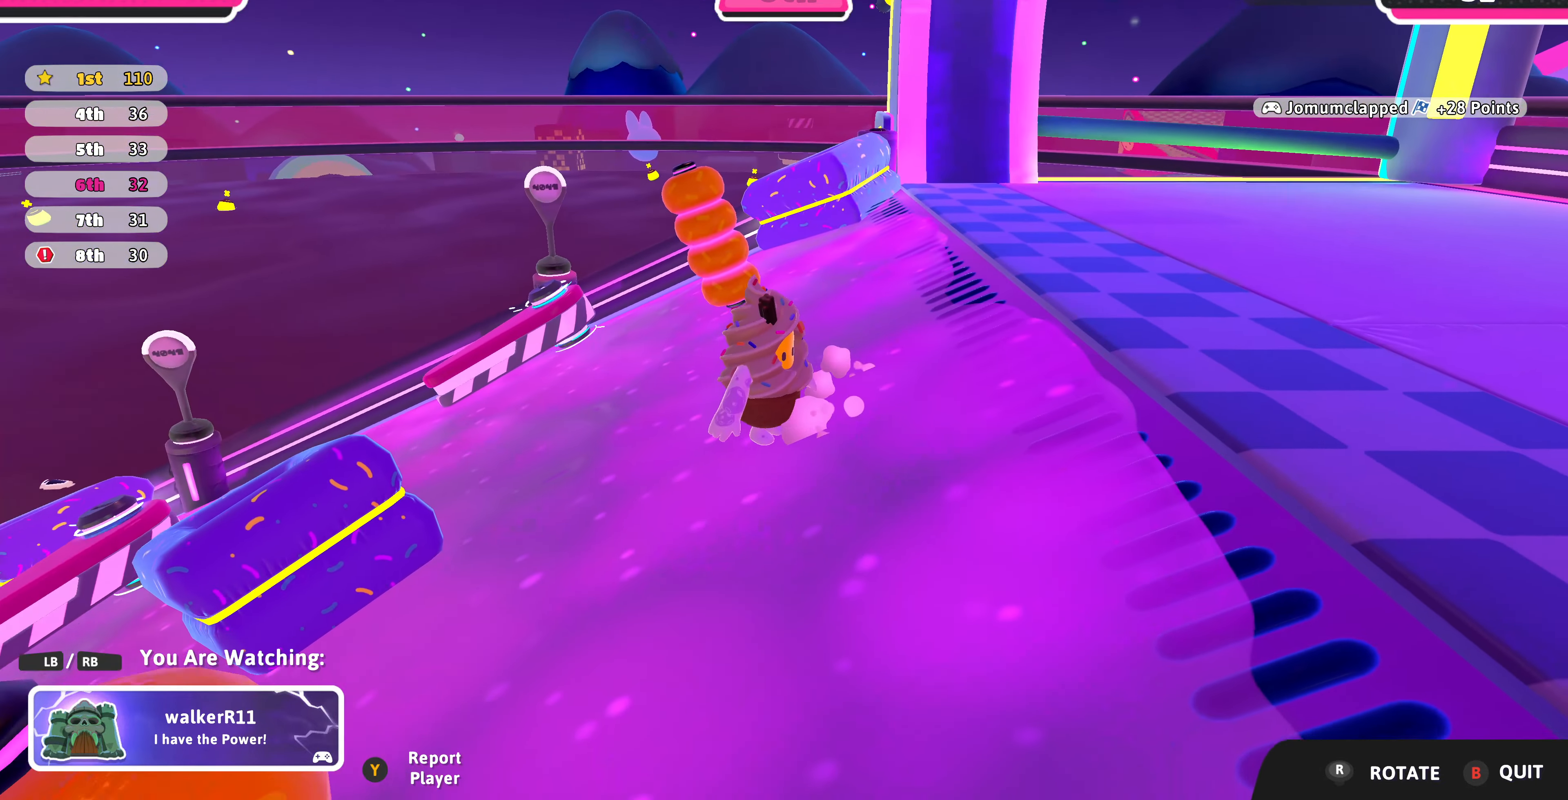
{"buttons": ["R1"], "left_stick": "center", "right_stick": "center", "events": [[67, "R1", "down"], [167, "R1", "up"], [300, "R1", "down"], [433, "R1", "up"], [500, "R1", "down"]]}
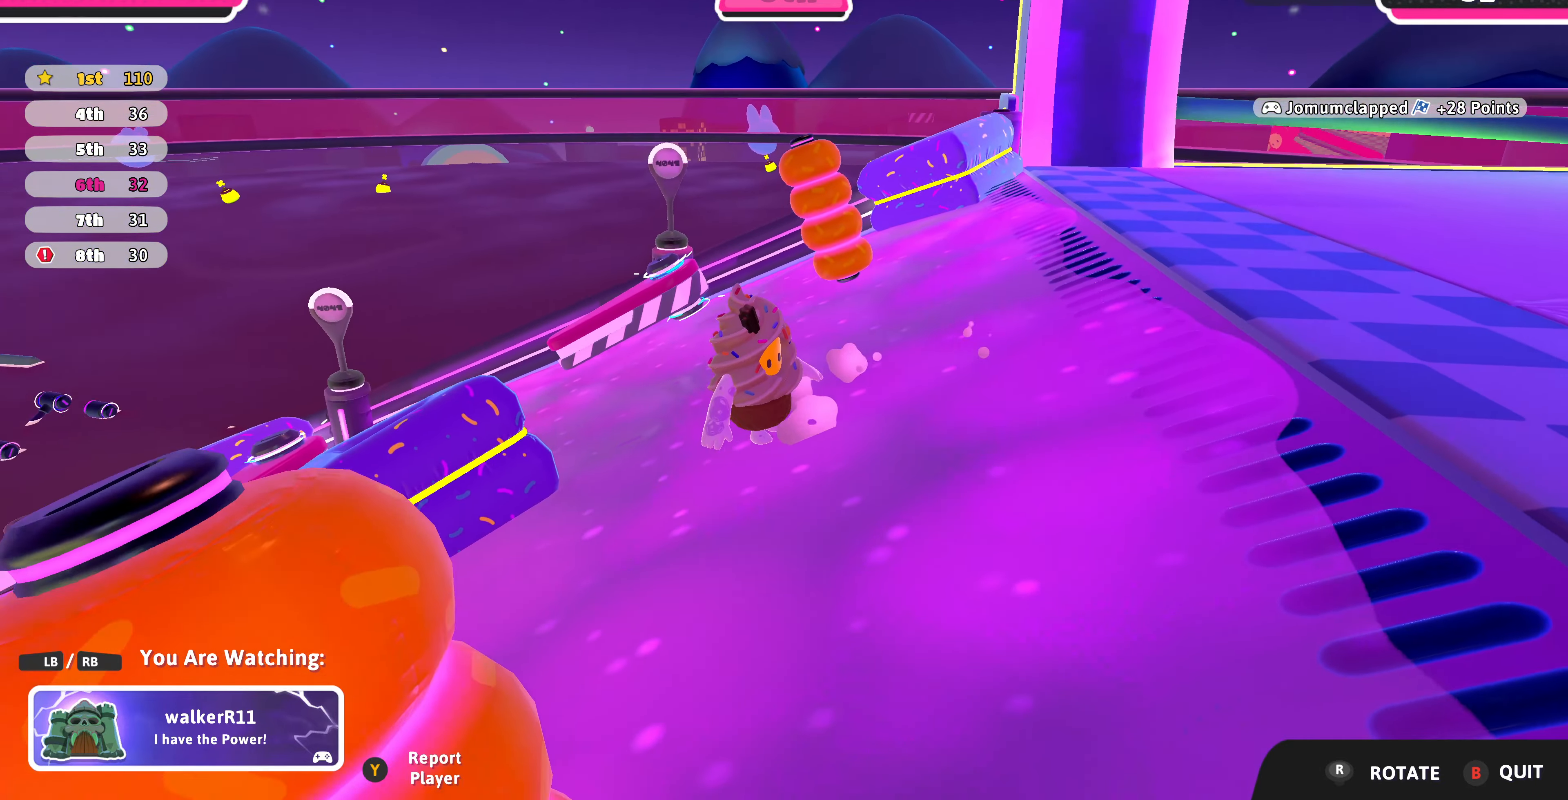
{"buttons": [], "left_stick": "center", "right_stick": "center", "events": [[133, "R1", "up"], [267, "R1", "down"], [433, "R1", "up"]]}
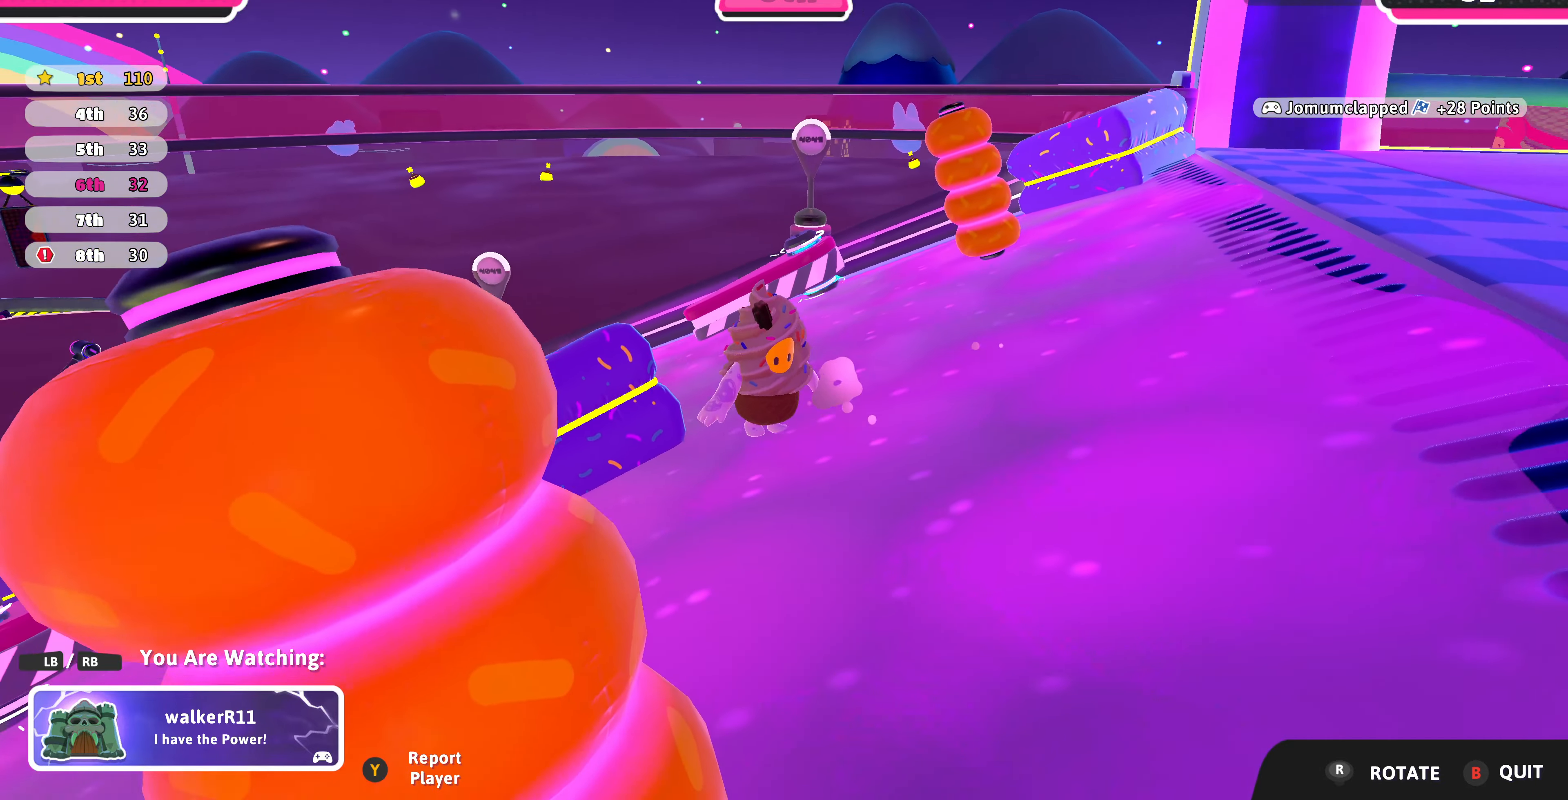
{"buttons": [], "left_stick": "center", "right_stick": "center", "events": [[133, "R1", "down"], [167, "right_stick", "up-left"], [367, "R1", "up"], [467, "right_stick", "center"]]}
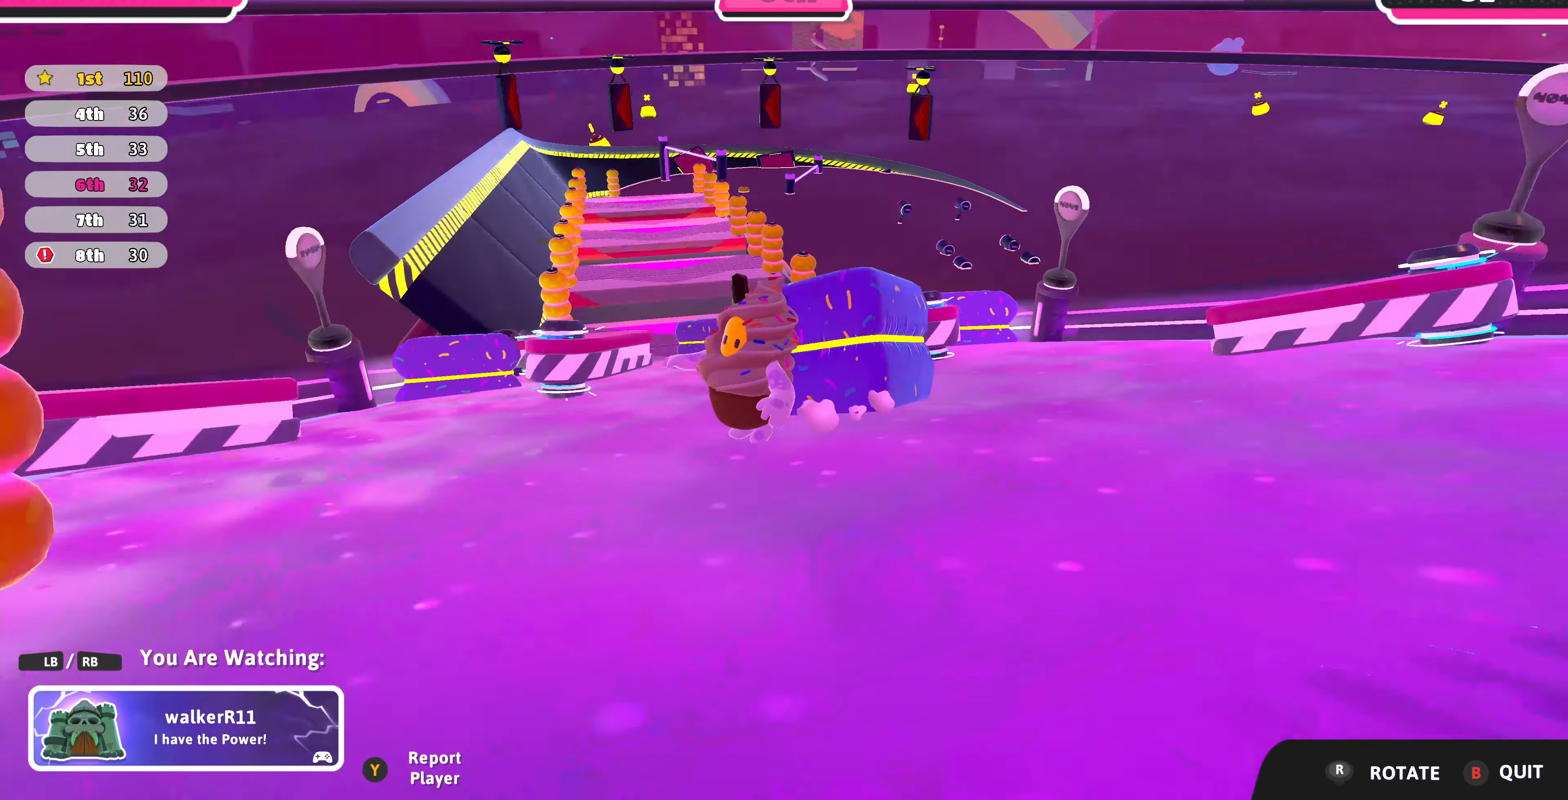
{"buttons": [], "left_stick": "center", "right_stick": "center", "events": []}
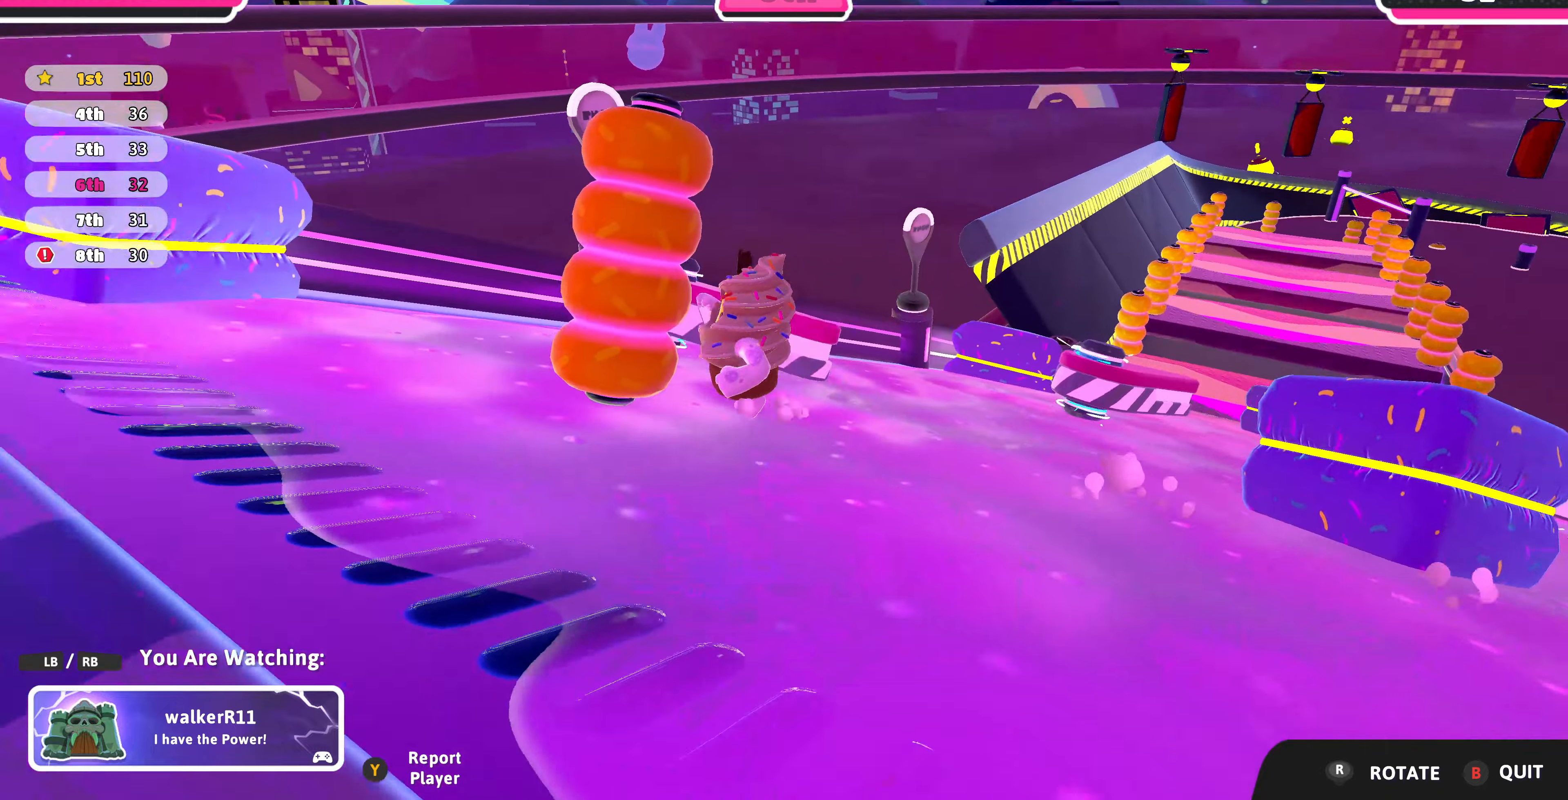
{"buttons": [], "left_stick": "center", "right_stick": "left", "events": [[400, "right_stick", "left"]]}
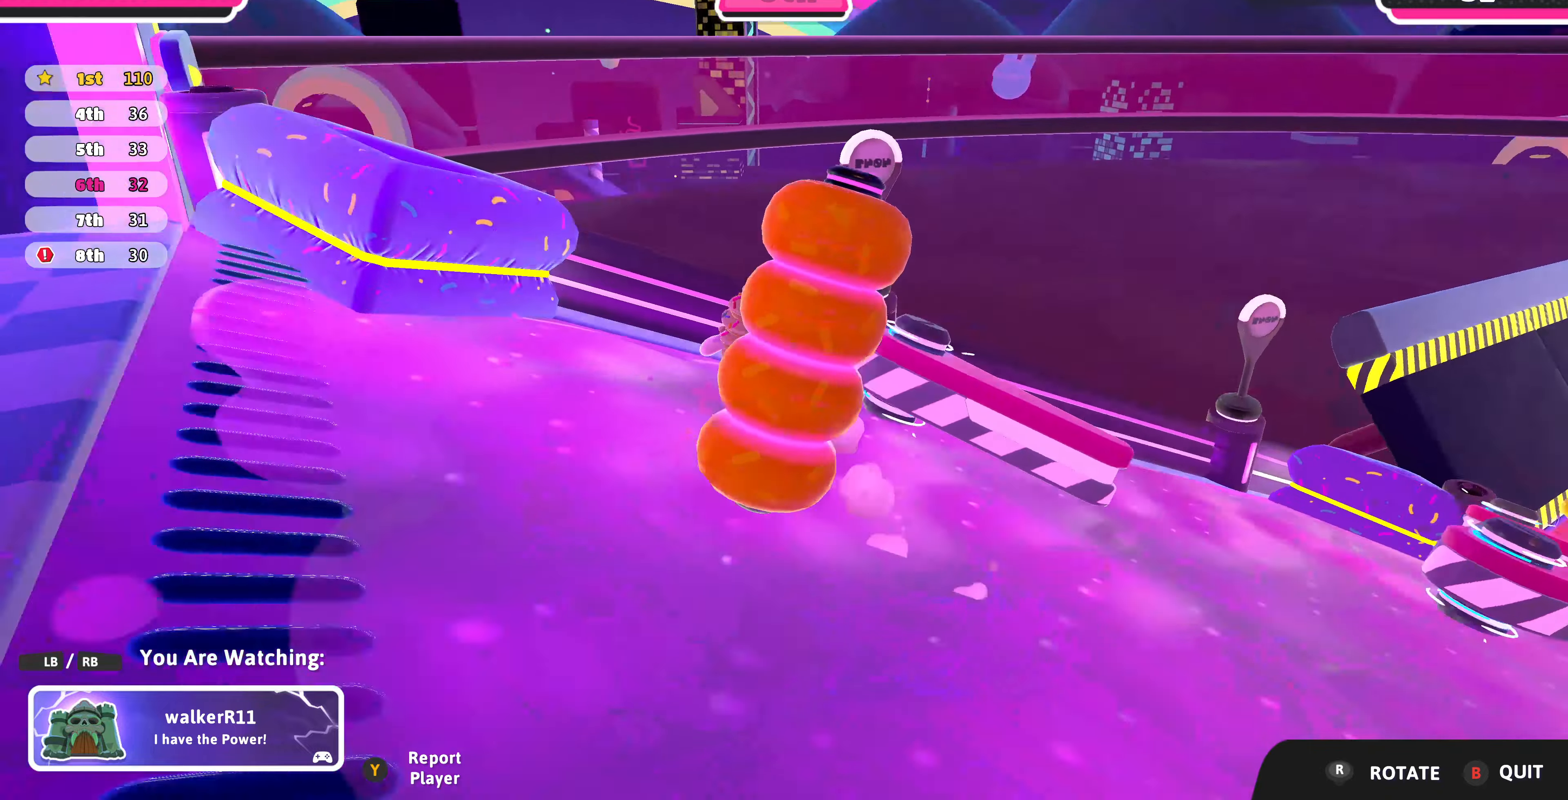
{"buttons": [], "left_stick": "center", "right_stick": "center", "events": [[266, "right_stick", "center"]]}
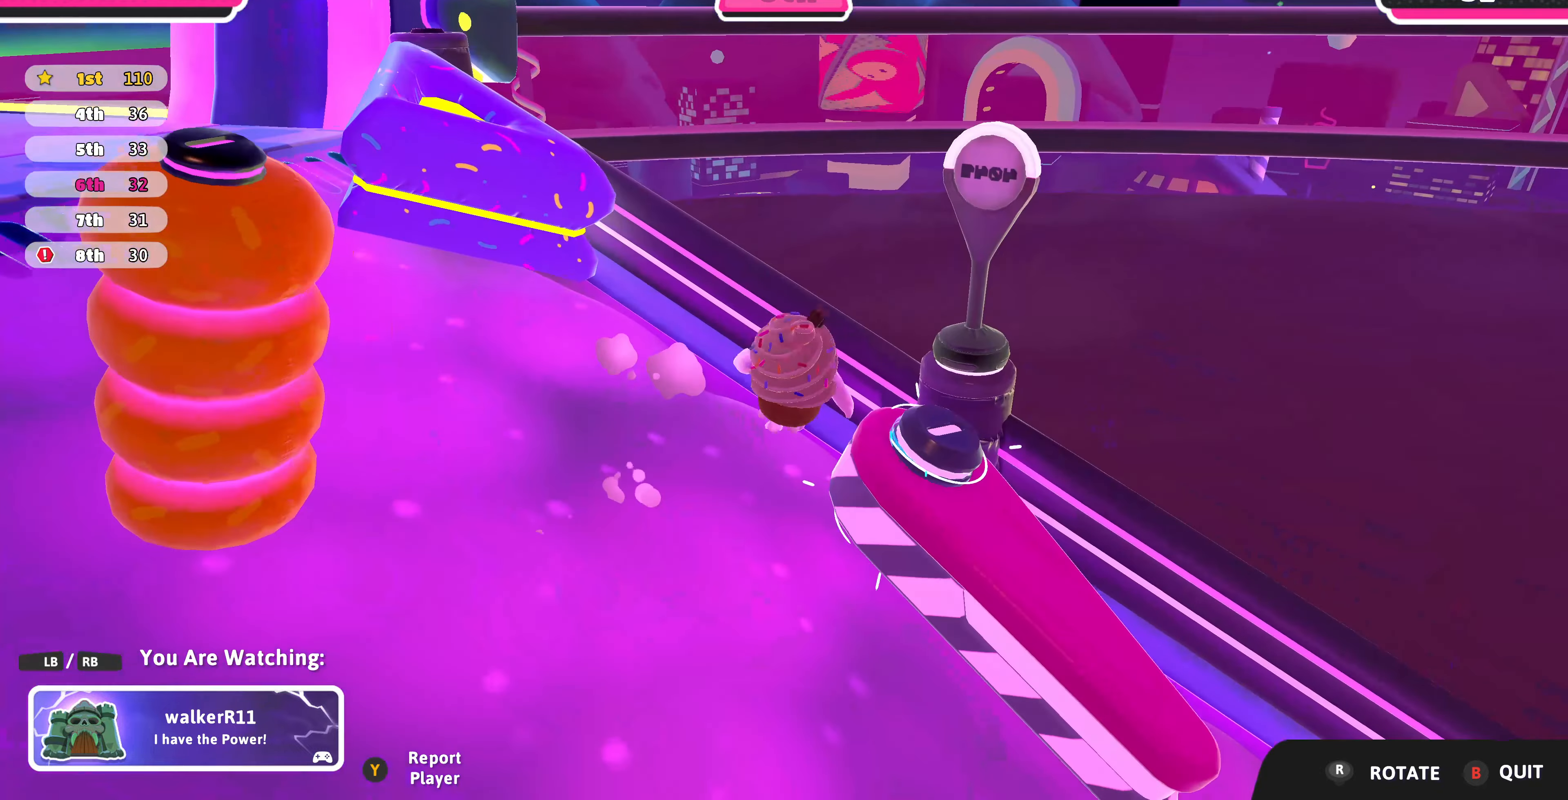
{"buttons": [], "left_stick": "center", "right_stick": "center", "events": []}
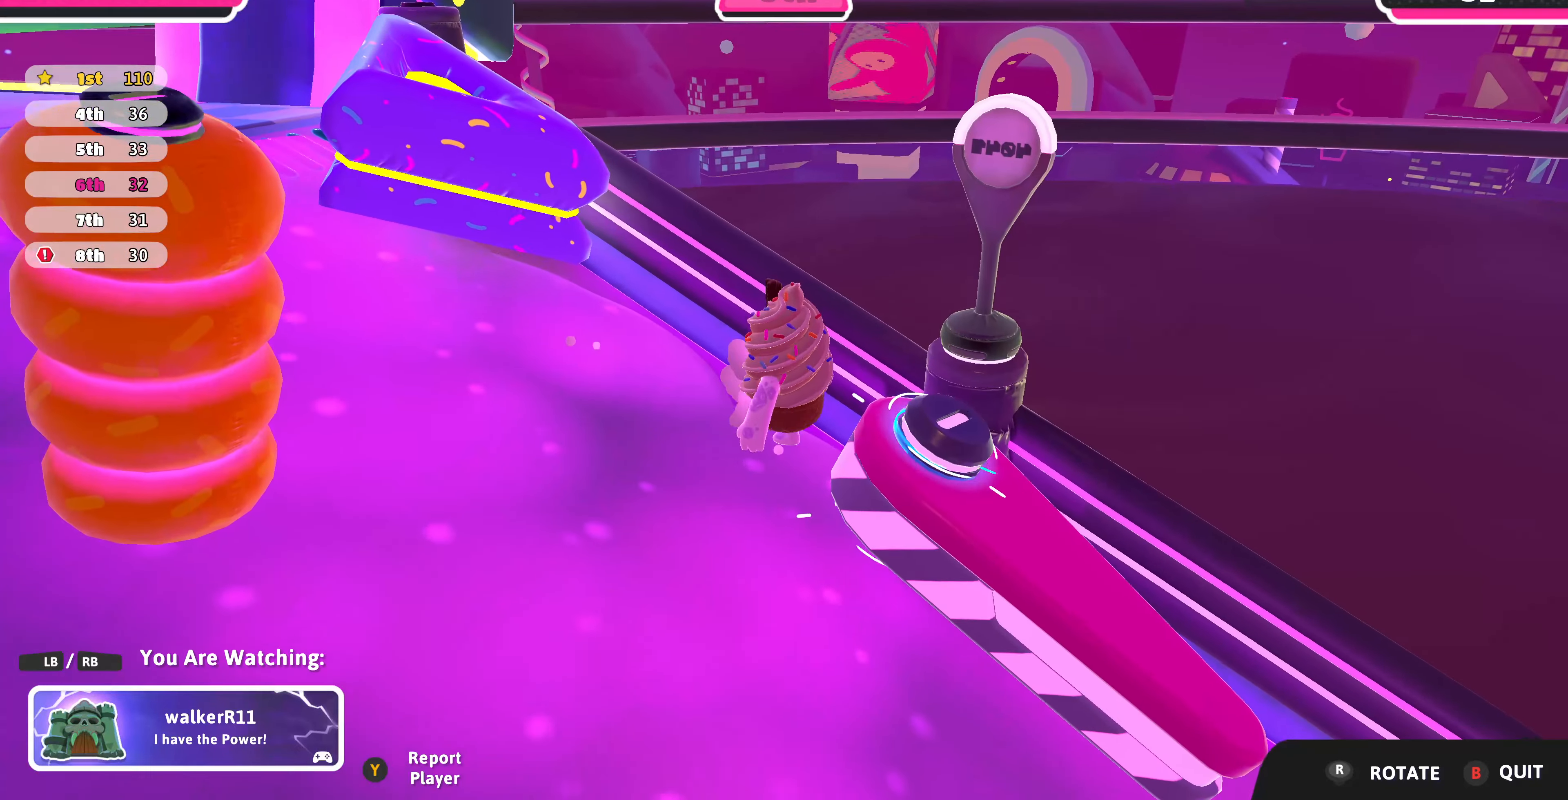
{"buttons": [], "left_stick": "center", "right_stick": "center", "events": [[300, "right_stick", "left"], [400, "right_stick", "center"]]}
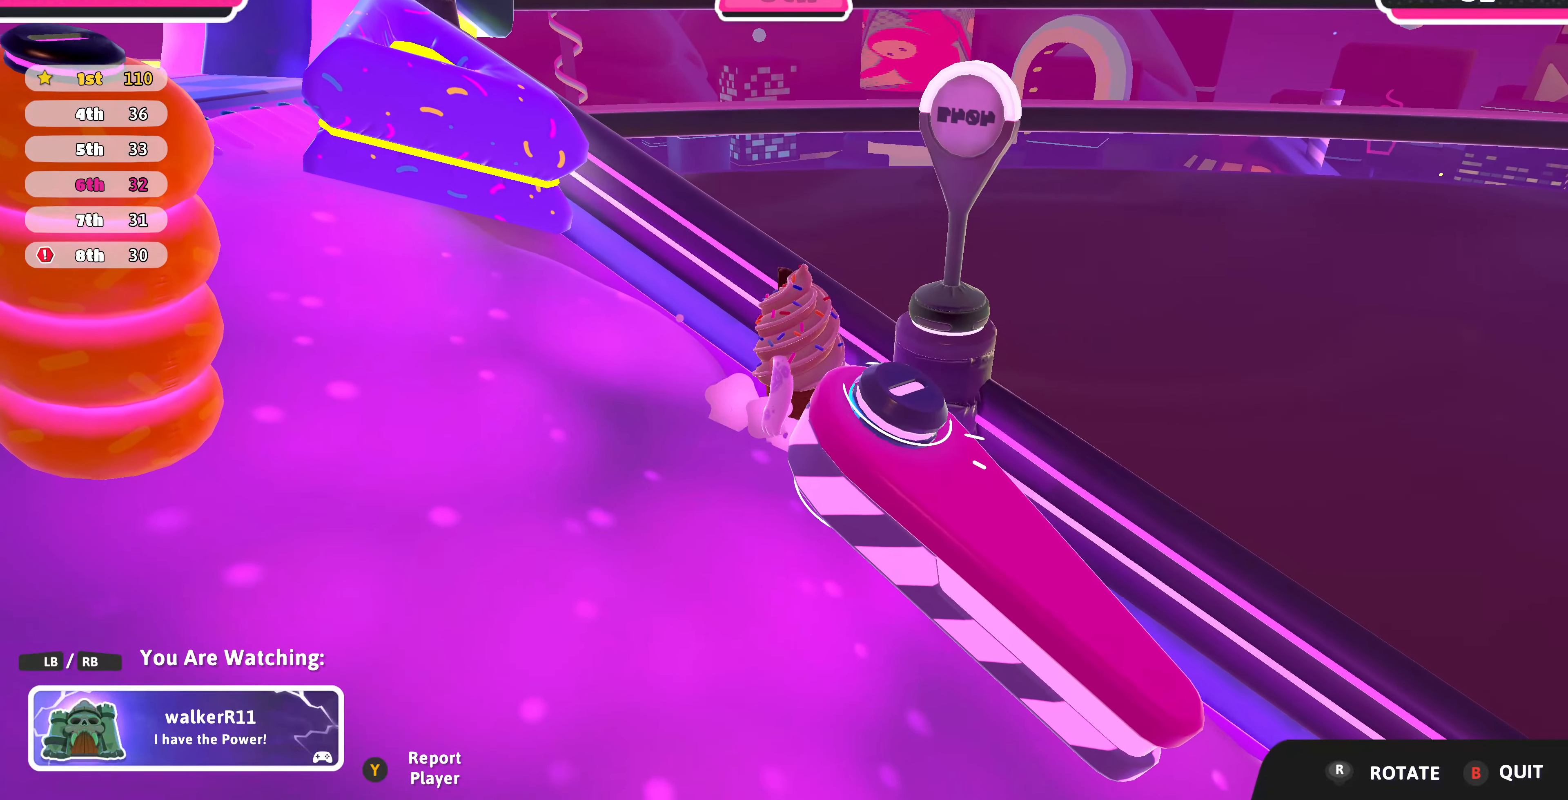
{"buttons": [], "left_stick": "center", "right_stick": "center", "events": []}
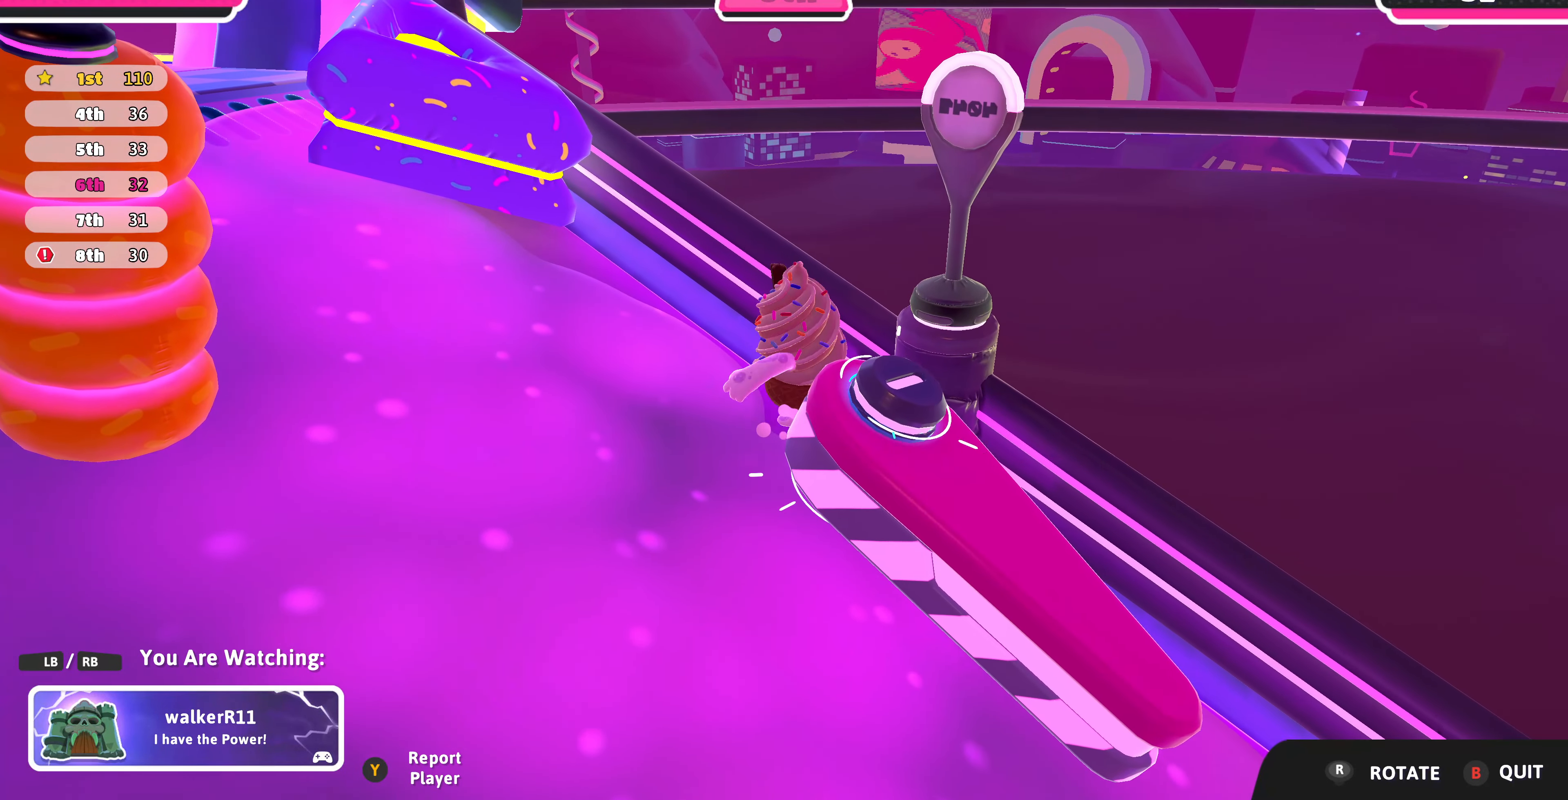
{"buttons": [], "left_stick": "center", "right_stick": "center", "events": []}
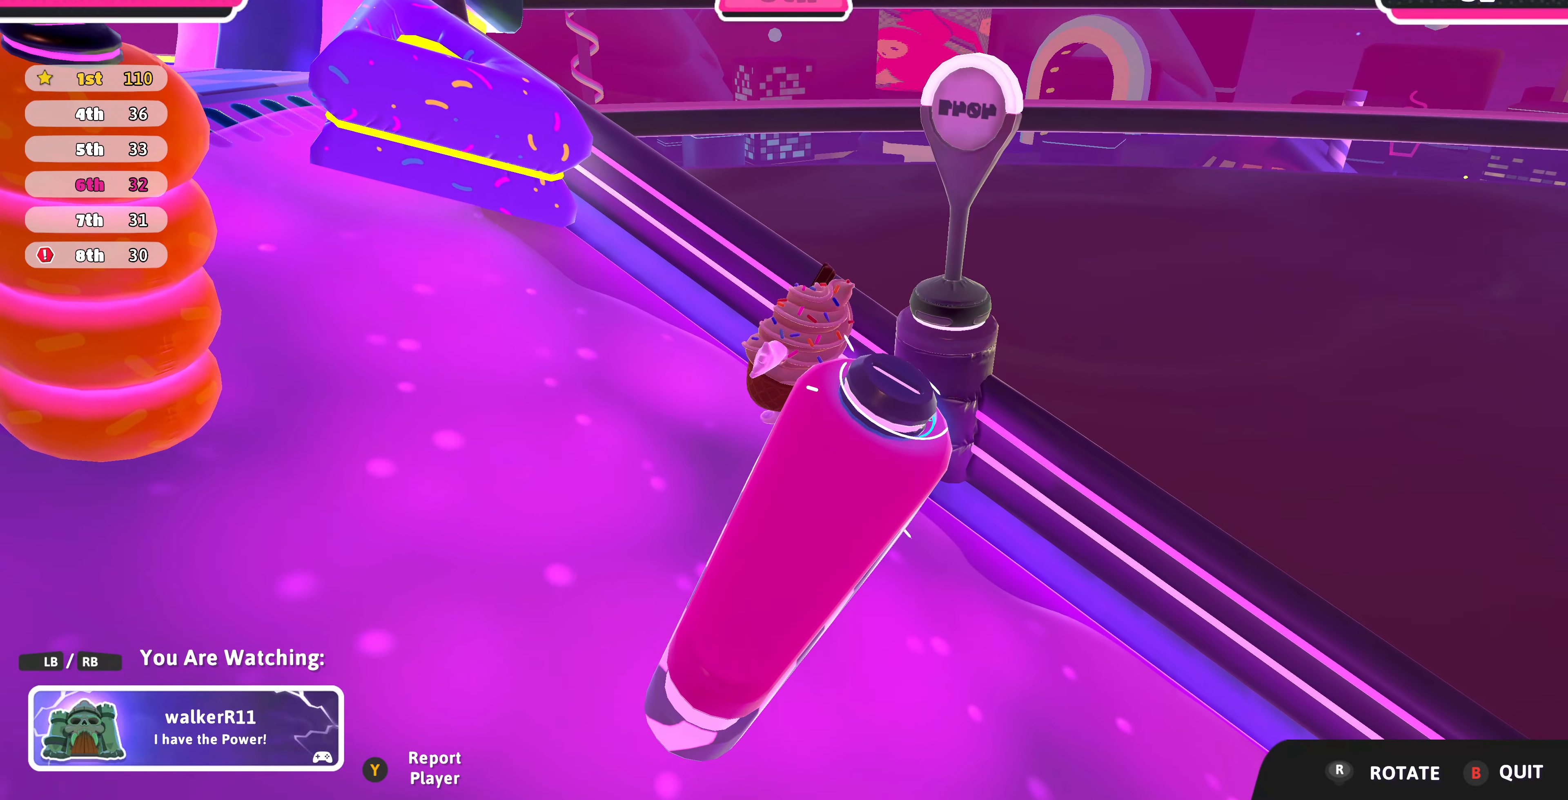
{"buttons": [], "left_stick": "center", "right_stick": "center", "events": []}
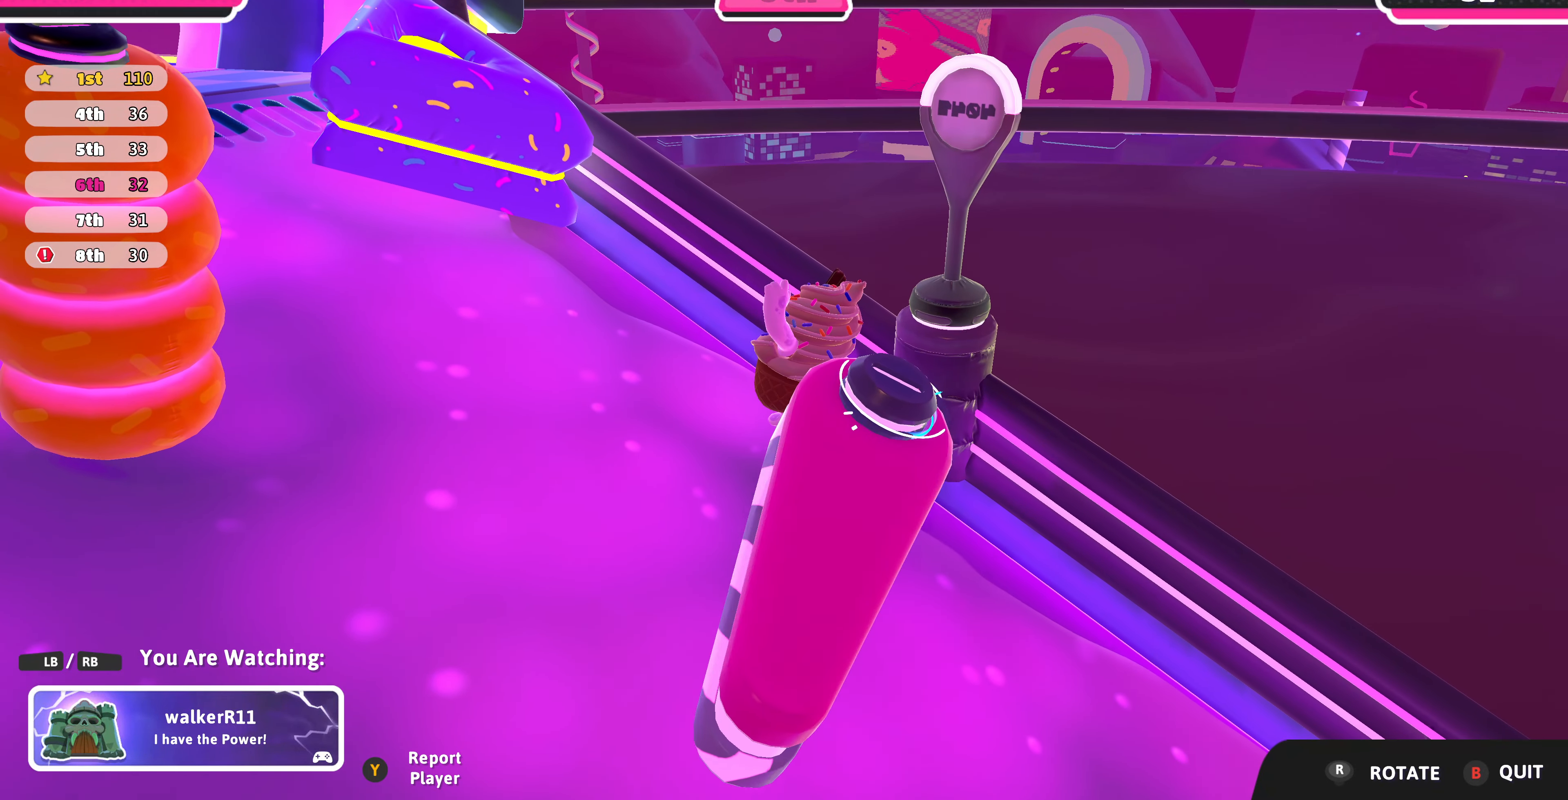
{"buttons": [], "left_stick": "center", "right_stick": "center", "events": []}
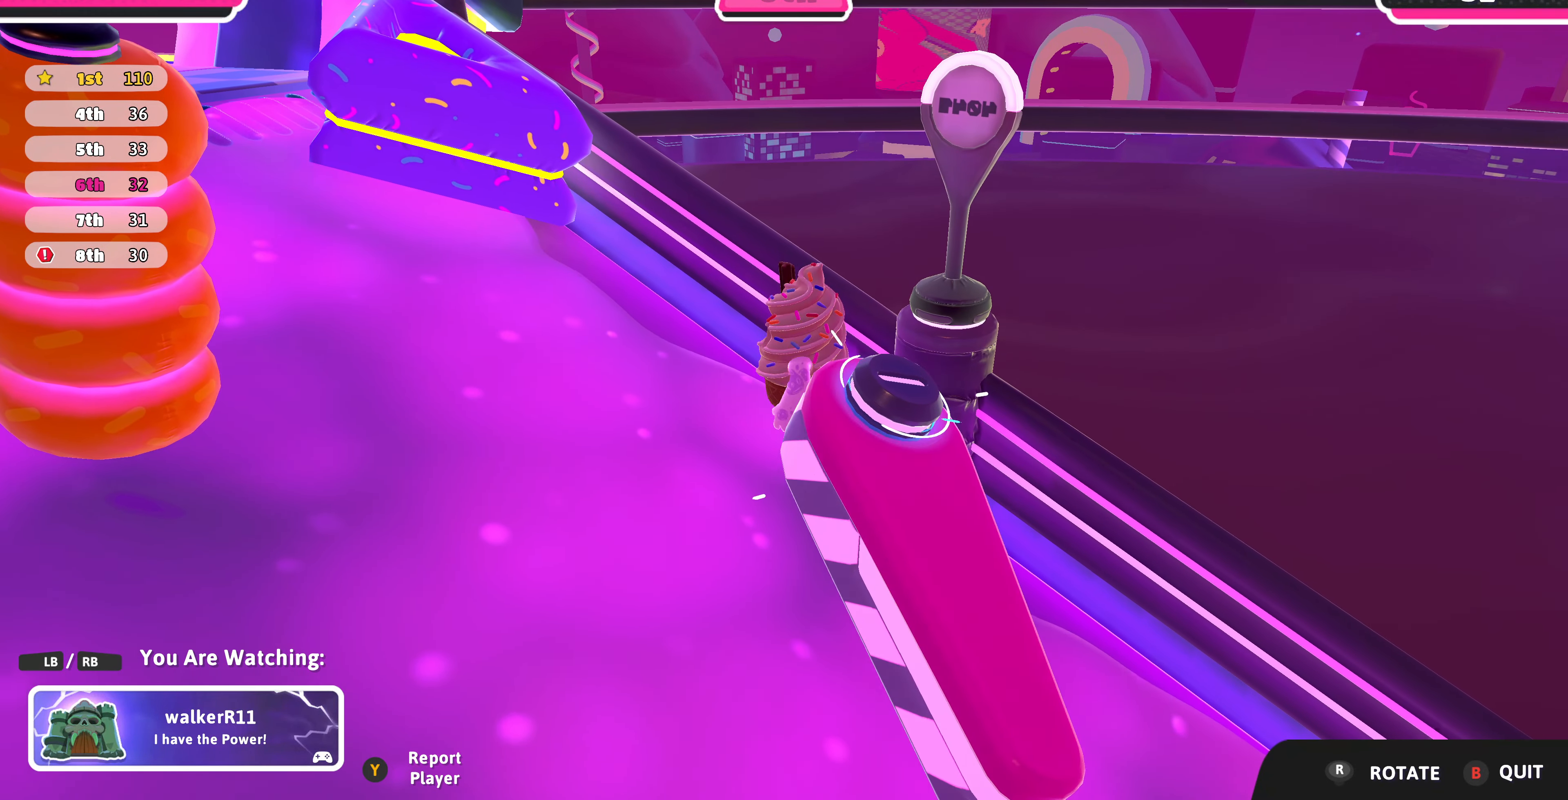
{"buttons": [], "left_stick": "center", "right_stick": "center", "events": []}
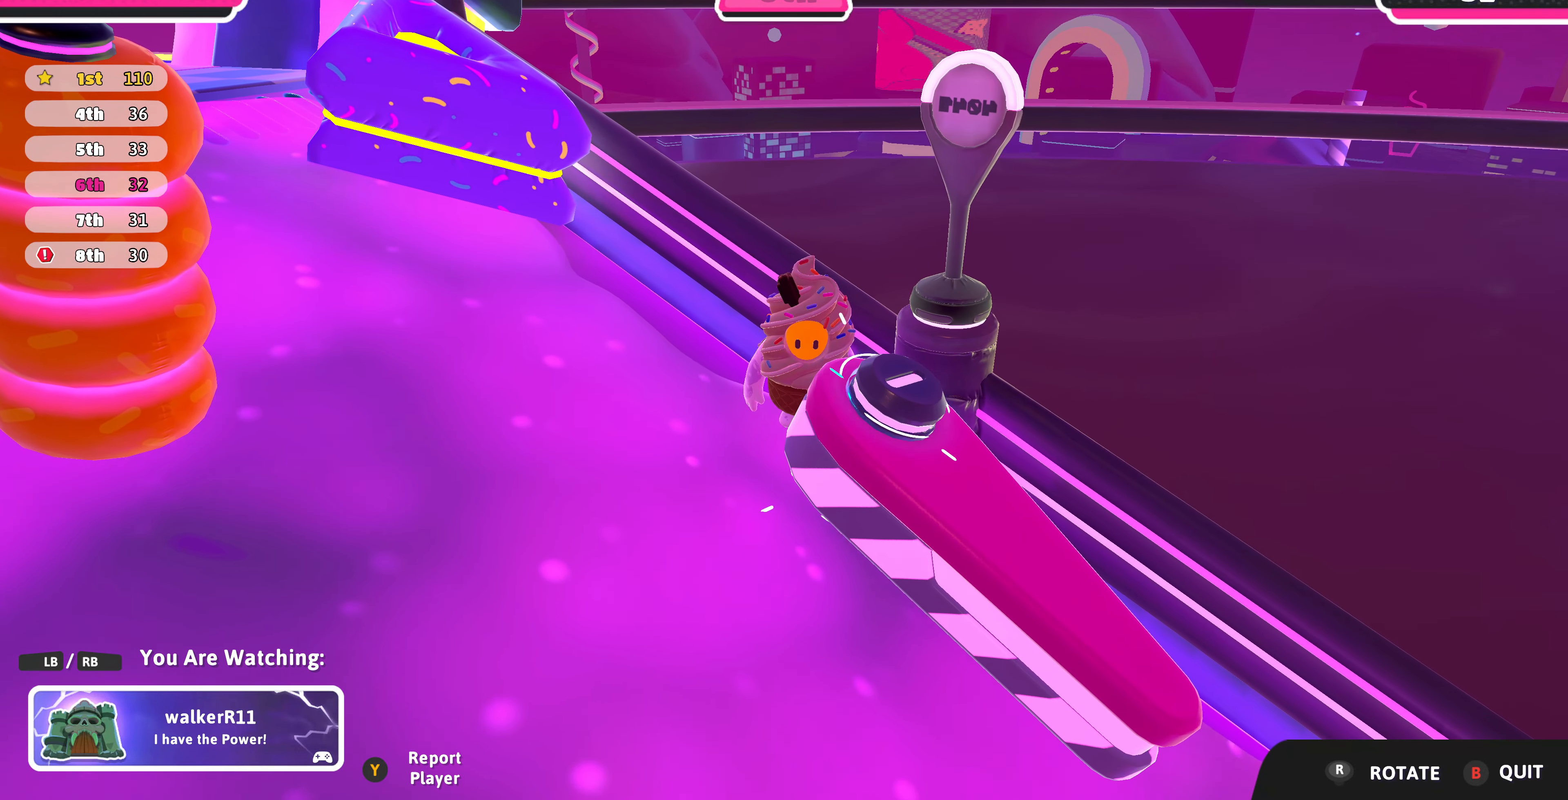
{"buttons": [], "left_stick": "center", "right_stick": "center", "events": []}
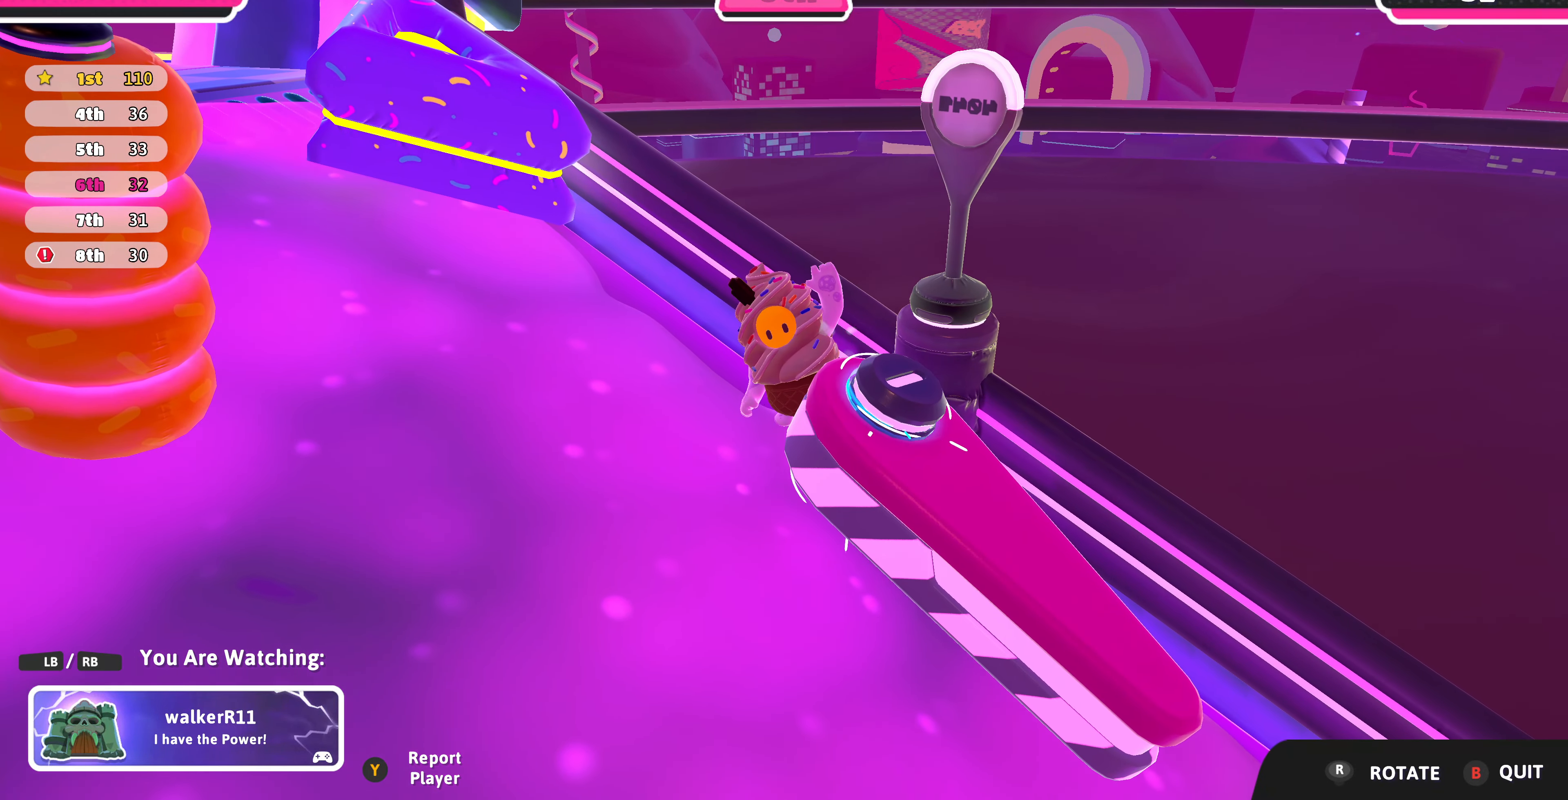
{"buttons": [], "left_stick": "center", "right_stick": "right", "events": [[234, "right_stick", "right"]]}
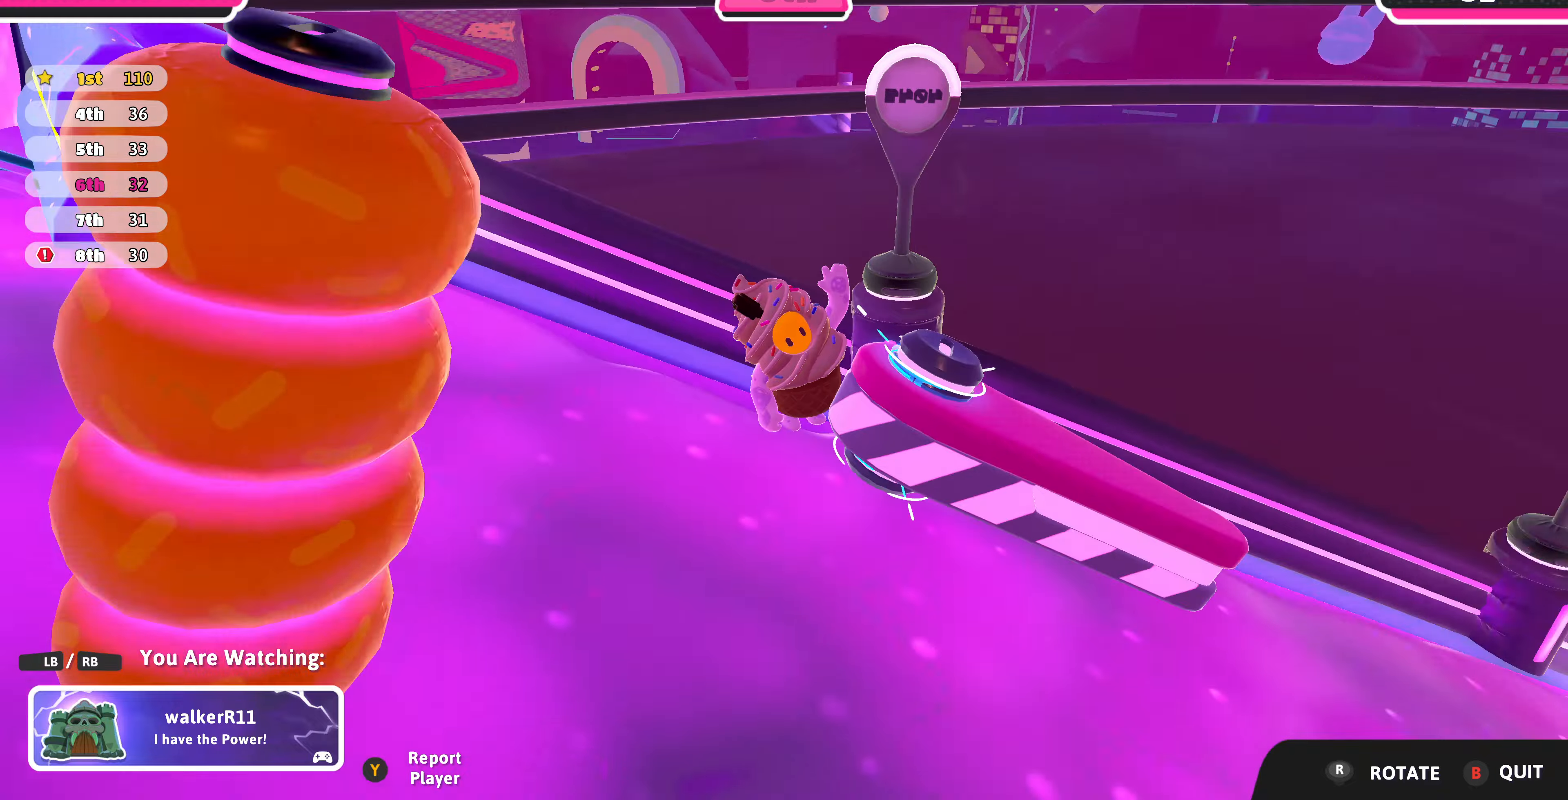
{"buttons": [], "left_stick": "center", "right_stick": "right", "events": []}
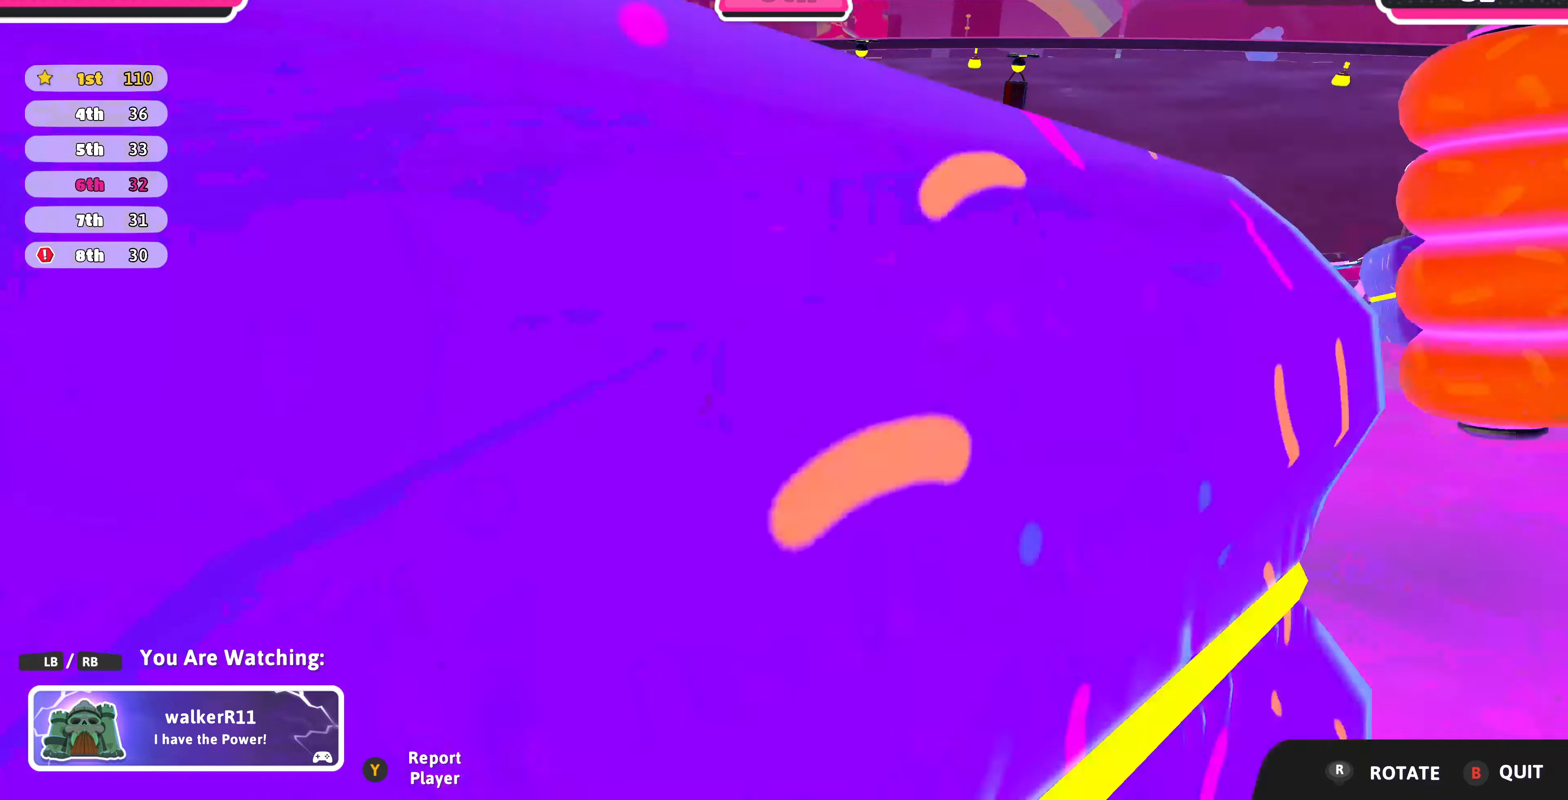
{"buttons": [], "left_stick": "center", "right_stick": "up-left", "events": [[34, "right_stick", "center"], [267, "right_stick", "up-left"]]}
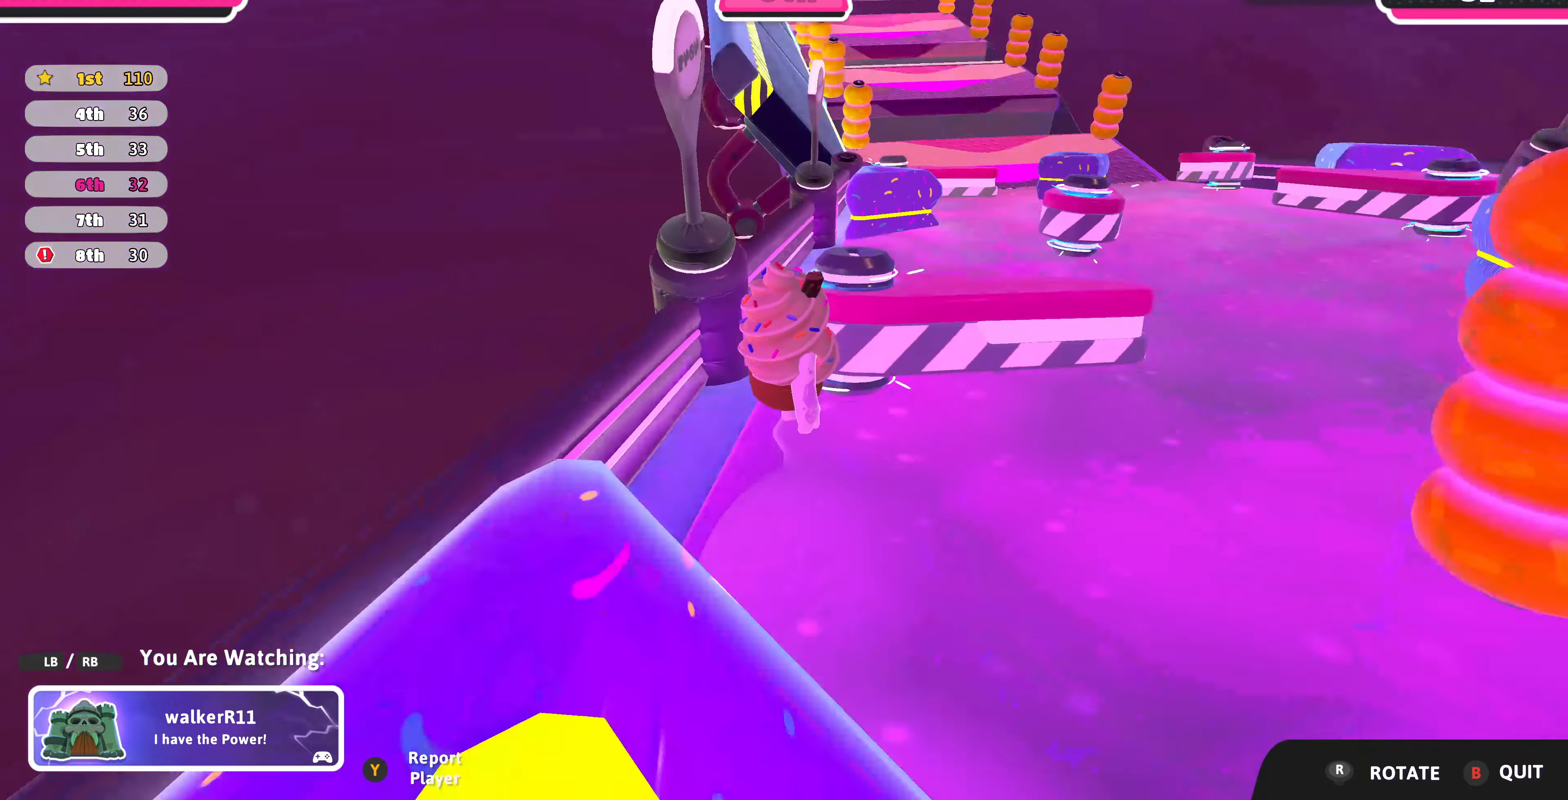
{"buttons": [], "left_stick": "center", "right_stick": "center", "events": [[67, "right_stick", "center"], [367, "right_stick", "down"], [500, "right_stick", "center"]]}
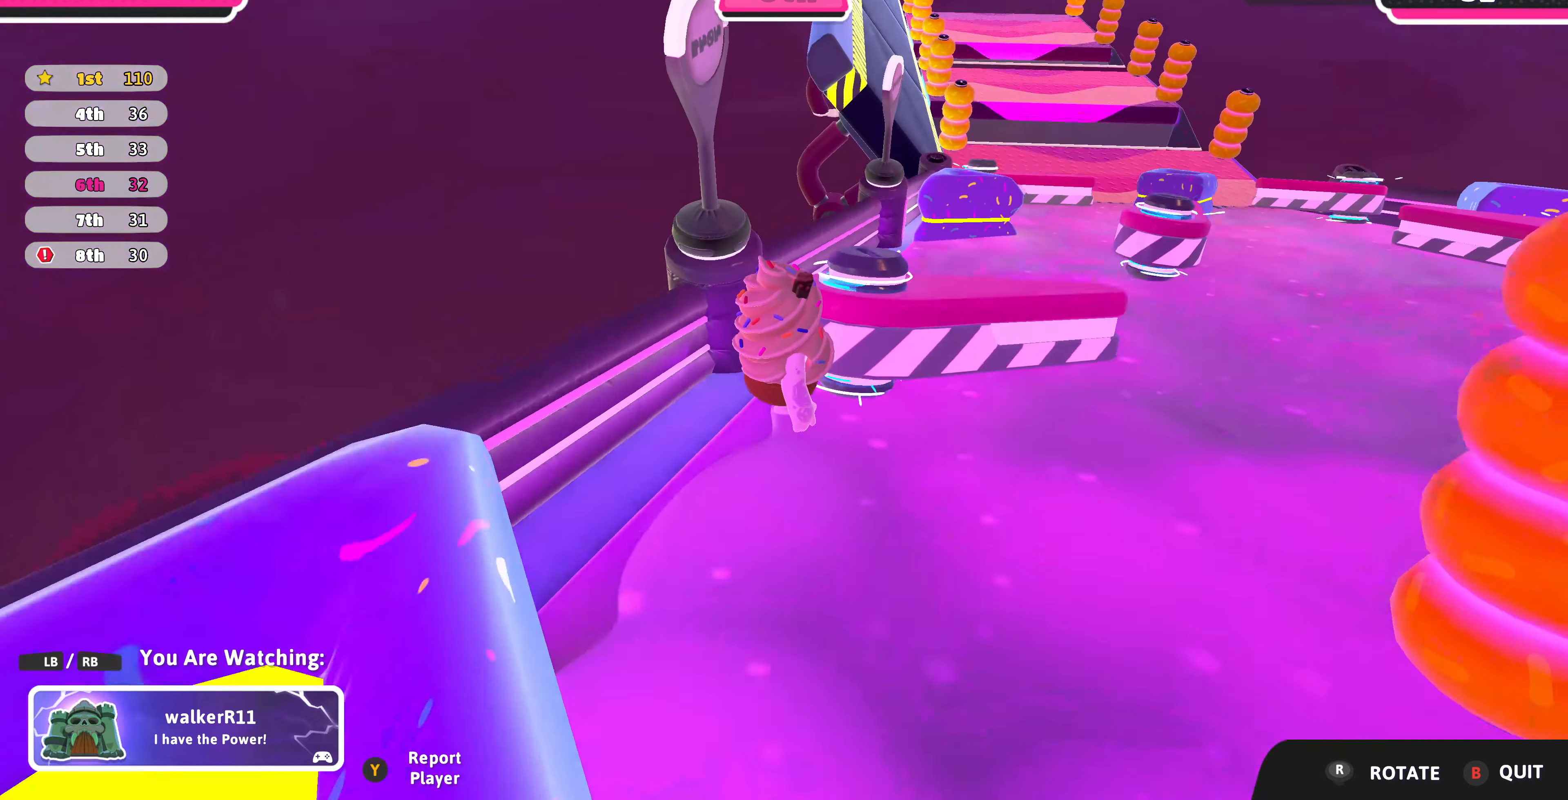
{"buttons": [], "left_stick": "center", "right_stick": "center", "events": []}
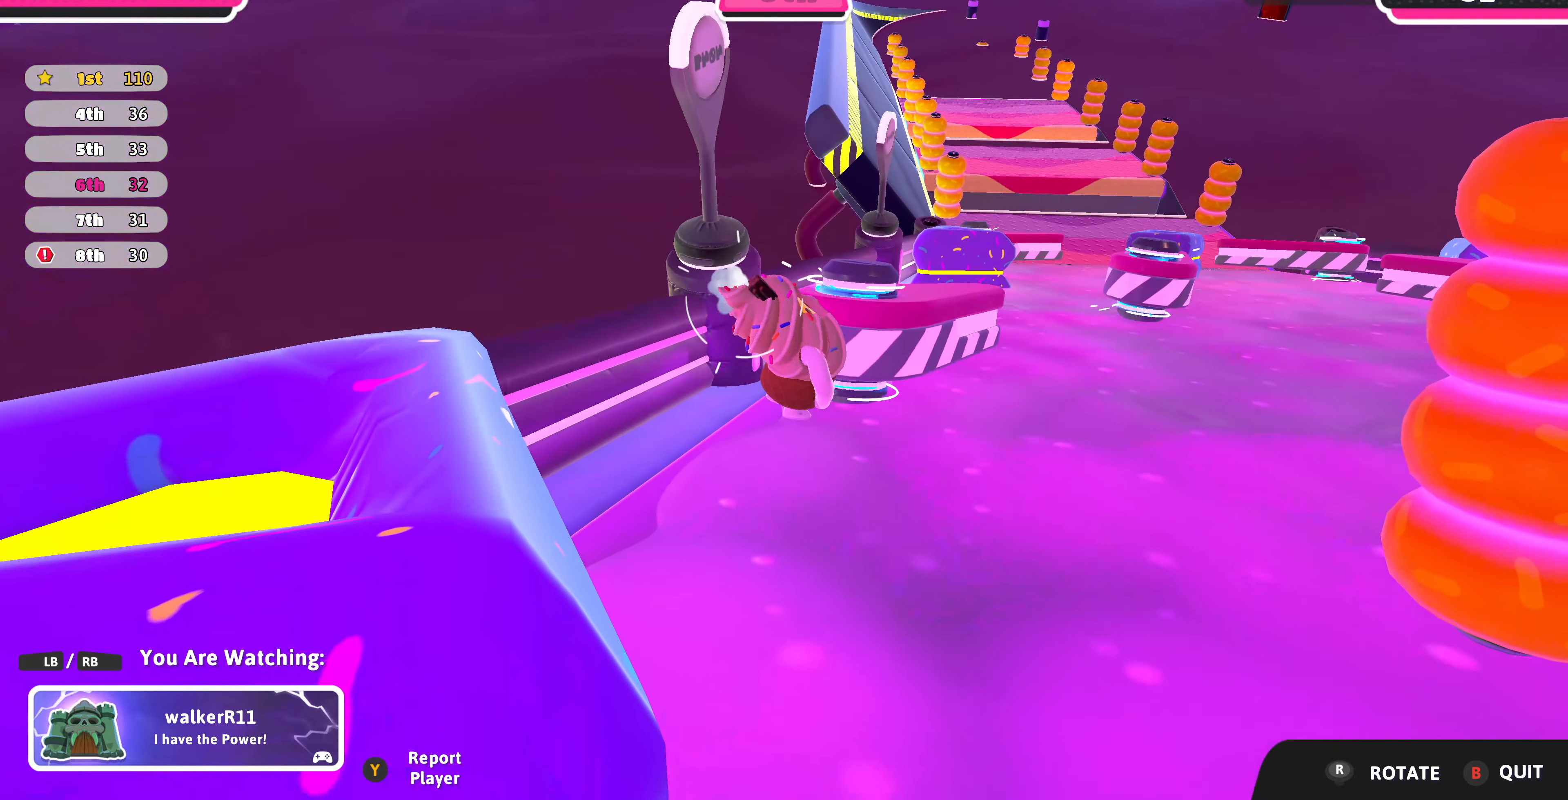
{"buttons": [], "left_stick": "center", "right_stick": "center", "events": []}
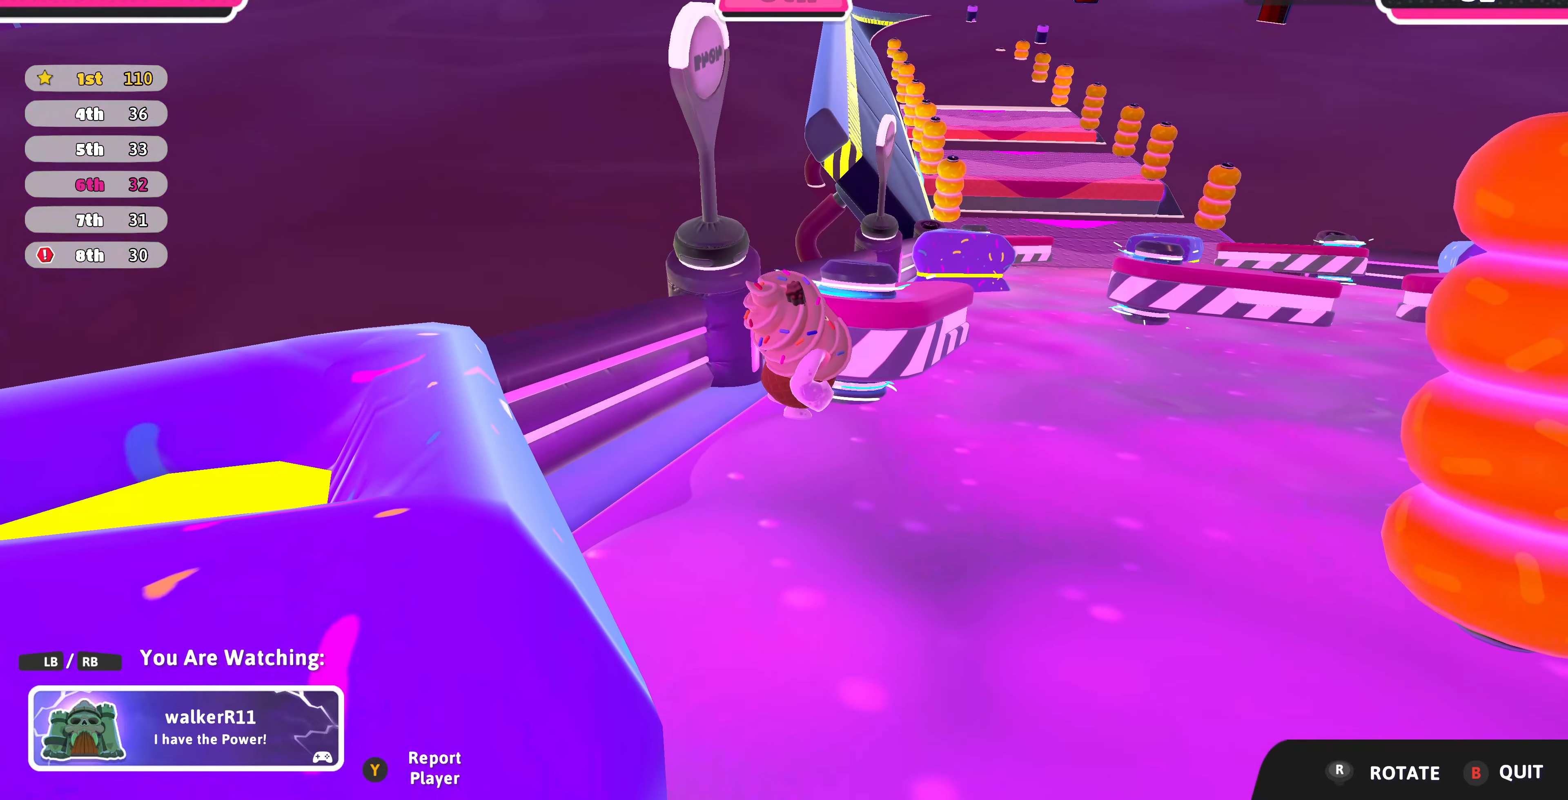
{"buttons": [], "left_stick": "center", "right_stick": "center", "events": []}
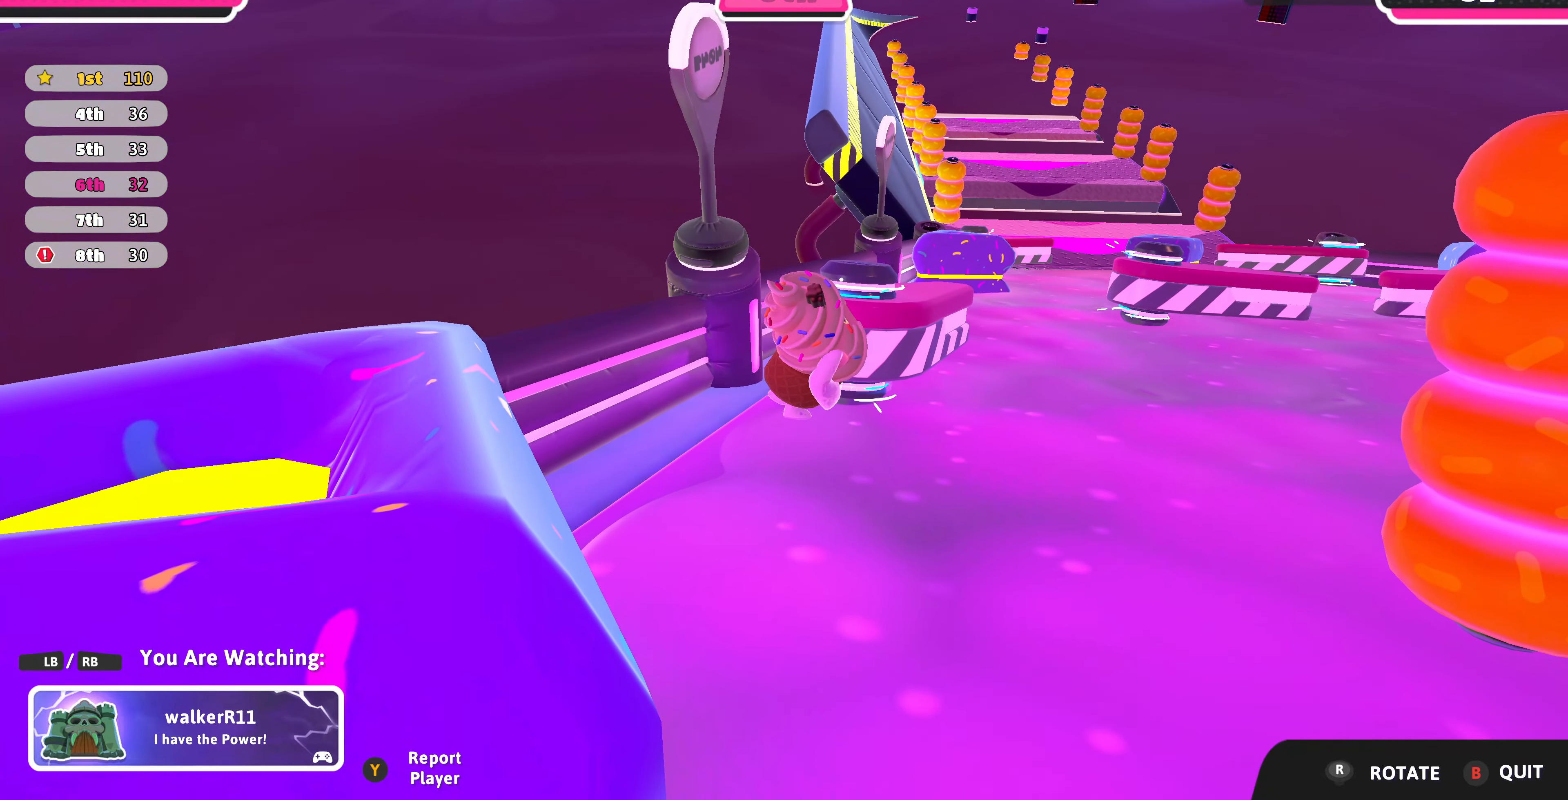
{"buttons": [], "left_stick": "center", "right_stick": "center", "events": []}
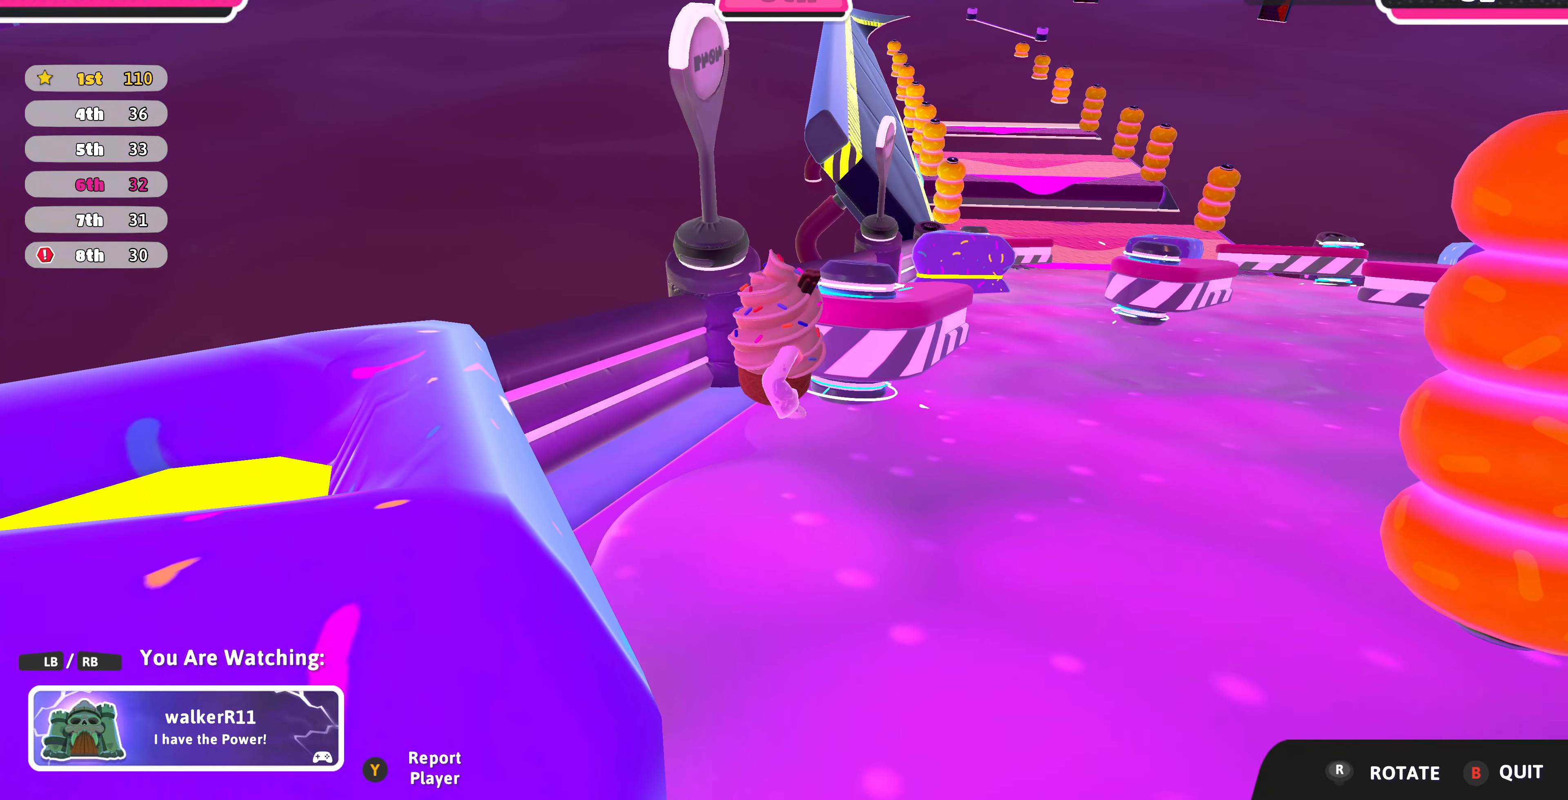
{"buttons": [], "left_stick": "center", "right_stick": "center", "events": []}